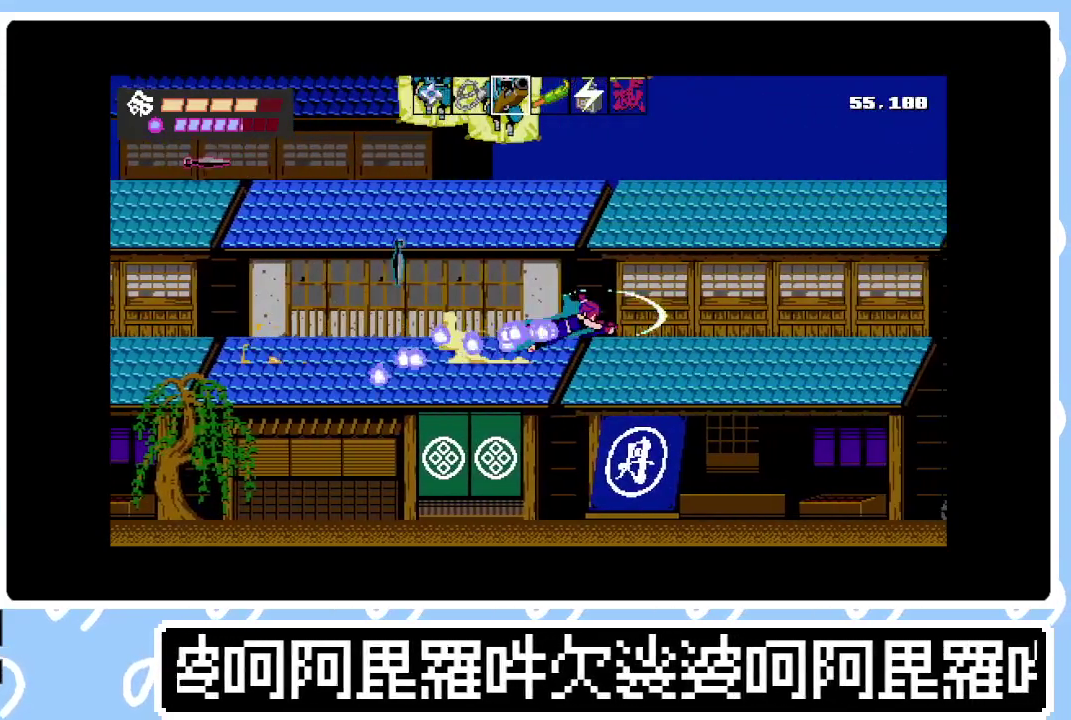
Gameplay with a controller (PlayStation layout); each line is a JSON object with the inputs held at the frame after it. "events" lists button and stick changes between this image and that frame as [ms after this image, input, new state], when the widget could be followed in between. Not read: L3 left_stick.
{"buttons": ["CIRCLE", "SQUARE", "DPAD_RIGHT"], "right_stick": "center"}
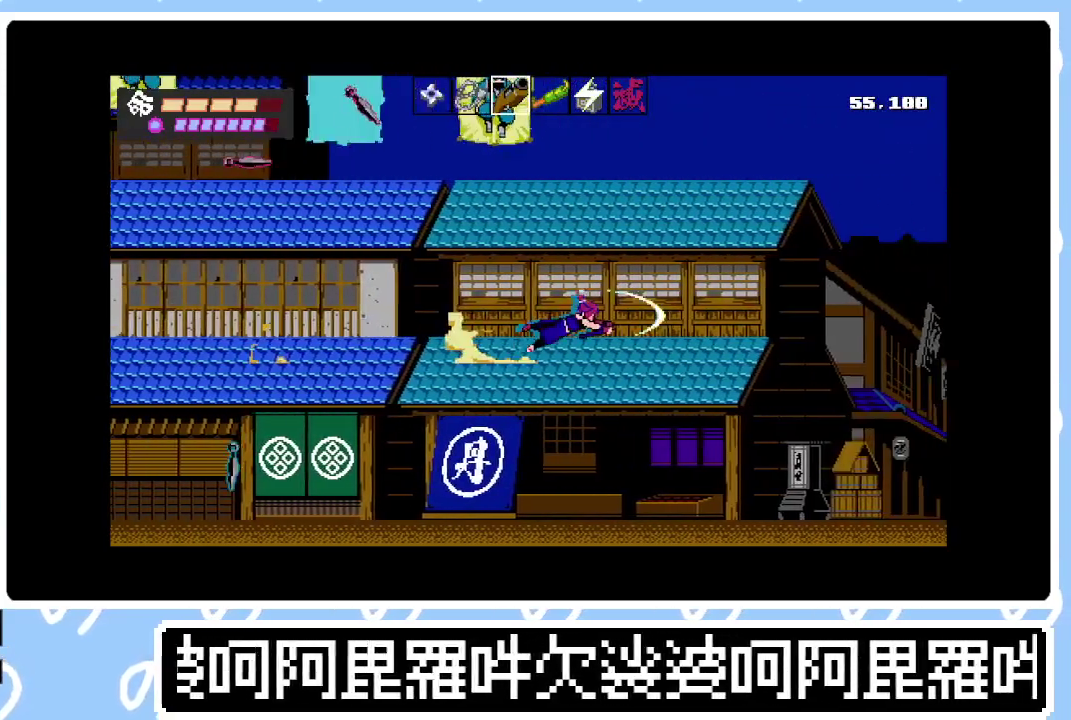
{"buttons": ["CIRCLE", "DPAD_RIGHT"], "right_stick": "center", "events": [[33, "CIRCLE", "up"], [83, "SQUARE", "up"], [100, "CIRCLE", "down"], [150, "SQUARE", "down"], [217, "CIRCLE", "up"], [233, "SQUARE", "up"], [283, "CIRCLE", "down"], [317, "SQUARE", "down"], [383, "CIRCLE", "up"], [383, "SQUARE", "up"], [450, "CIRCLE", "down"]]}
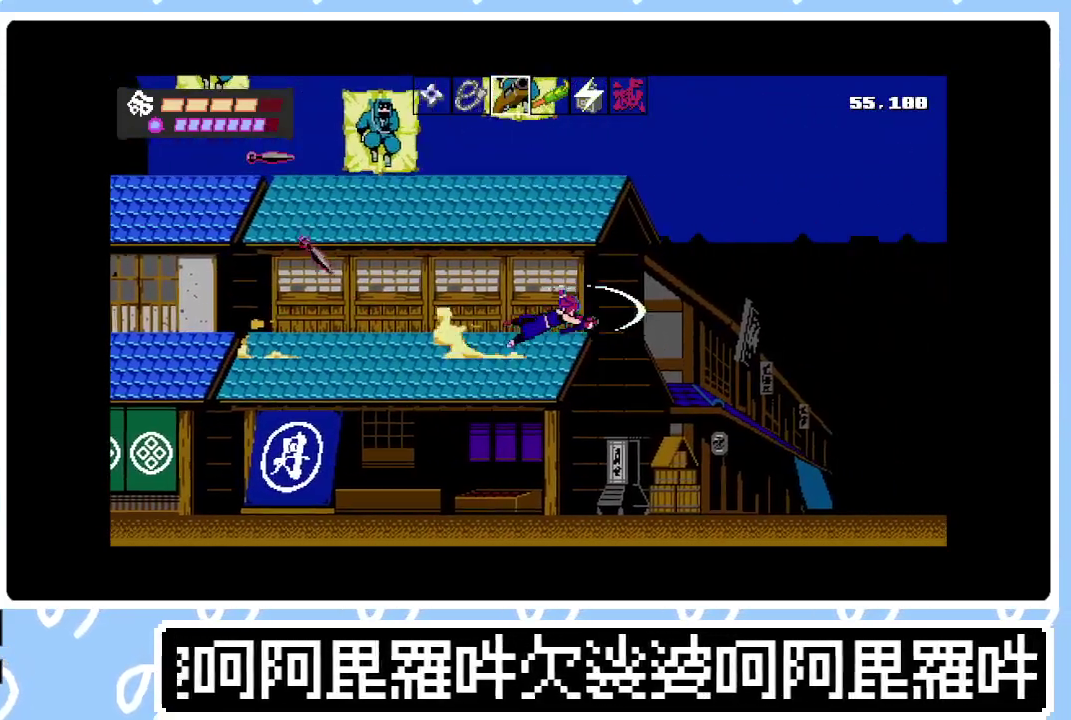
{"buttons": ["CIRCLE", "DPAD_RIGHT"], "right_stick": "center", "events": [[50, "CIRCLE", "up"], [133, "CIRCLE", "down"], [217, "CIRCLE", "up"], [317, "CIRCLE", "down"], [400, "CIRCLE", "up"], [483, "CIRCLE", "down"]]}
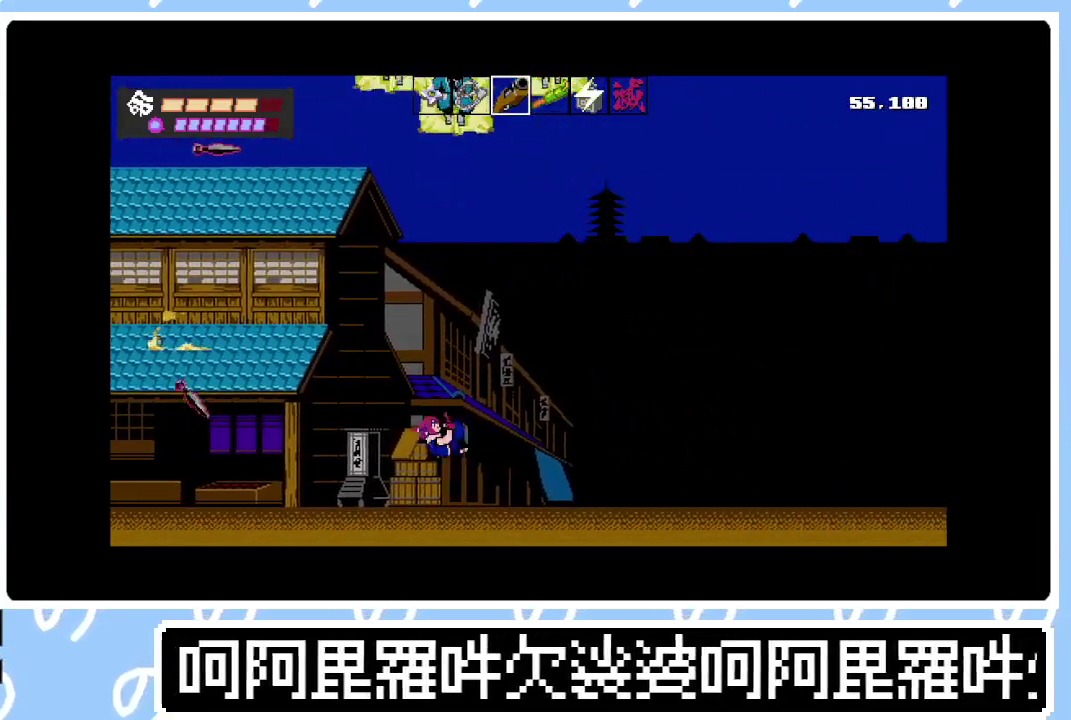
{"buttons": ["CIRCLE", "SQUARE", "DPAD_RIGHT"], "right_stick": "center", "events": [[83, "CIRCLE", "up"], [150, "CIRCLE", "down"], [200, "SQUARE", "down"], [233, "CIRCLE", "up"], [267, "SQUARE", "up"], [300, "CIRCLE", "down"], [400, "CIRCLE", "up"], [467, "CIRCLE", "down"], [467, "SQUARE", "down"]]}
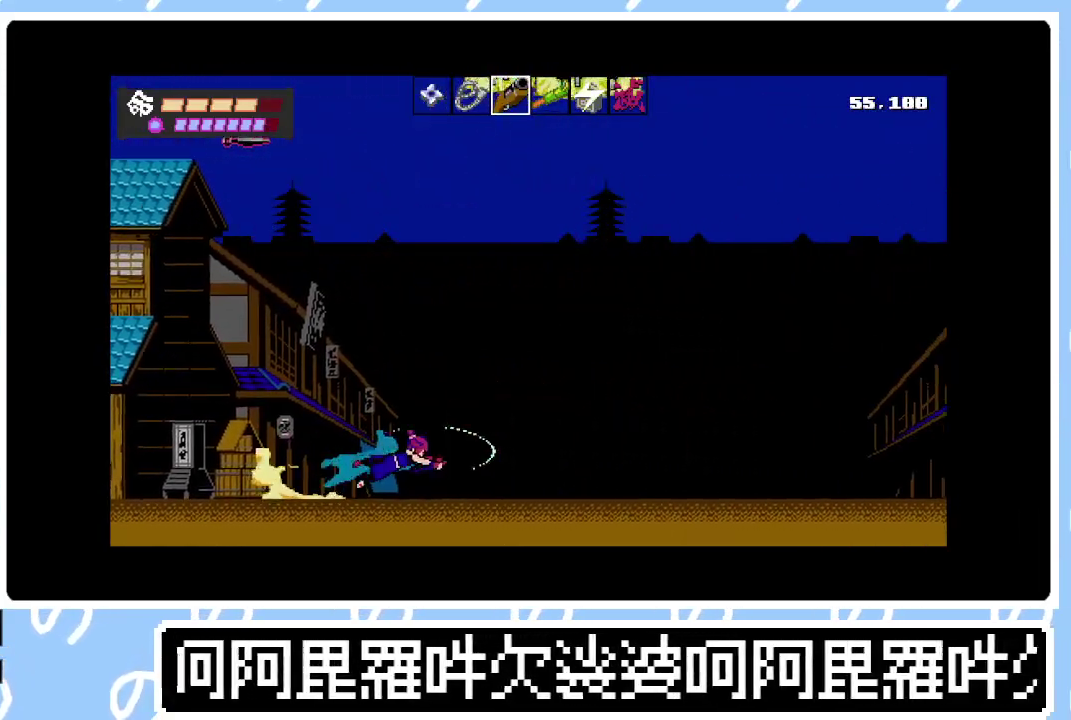
{"buttons": ["CIRCLE", "DPAD_RIGHT"], "right_stick": "center", "events": [[50, "SQUARE", "up"], [67, "CIRCLE", "up"], [117, "SQUARE", "down"], [133, "CIRCLE", "down"], [200, "SQUARE", "up"], [233, "CIRCLE", "up"], [283, "SQUARE", "down"], [317, "CIRCLE", "down"], [350, "SQUARE", "up"], [400, "CIRCLE", "up"], [433, "SQUARE", "down"], [483, "CIRCLE", "down"], [500, "SQUARE", "up"]]}
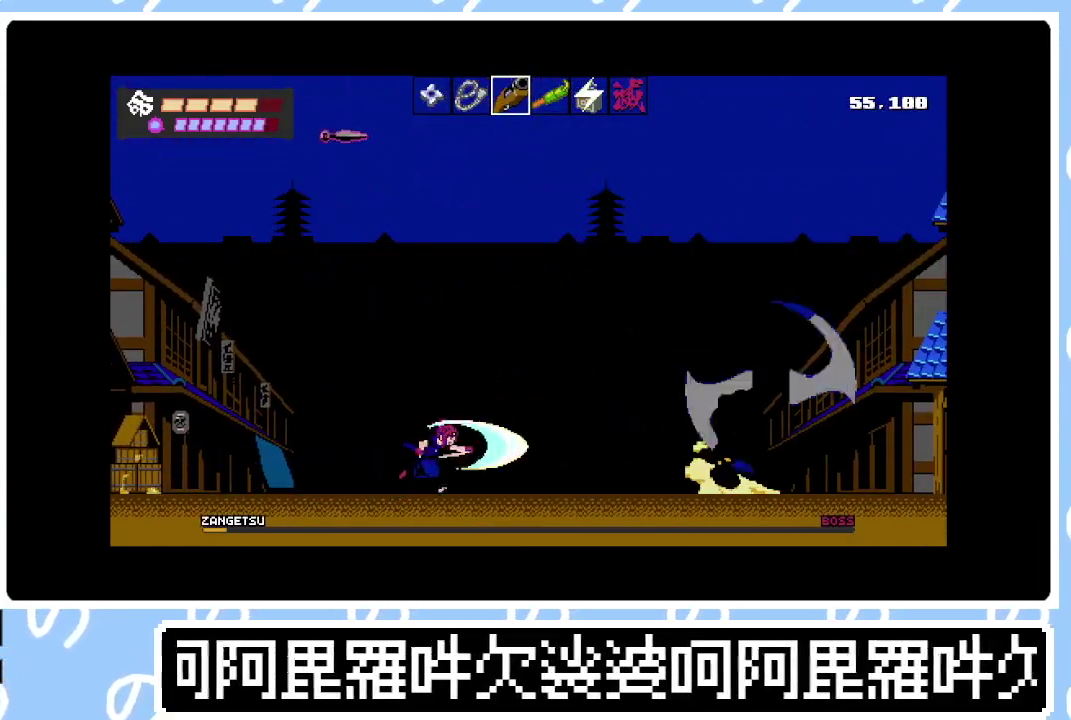
{"buttons": [], "right_stick": "center", "events": [[67, "CIRCLE", "up"], [83, "SQUARE", "down"], [133, "SQUARE", "up"], [250, "DPAD_RIGHT", "up"], [350, "R1", "down"], [483, "R1", "up"]]}
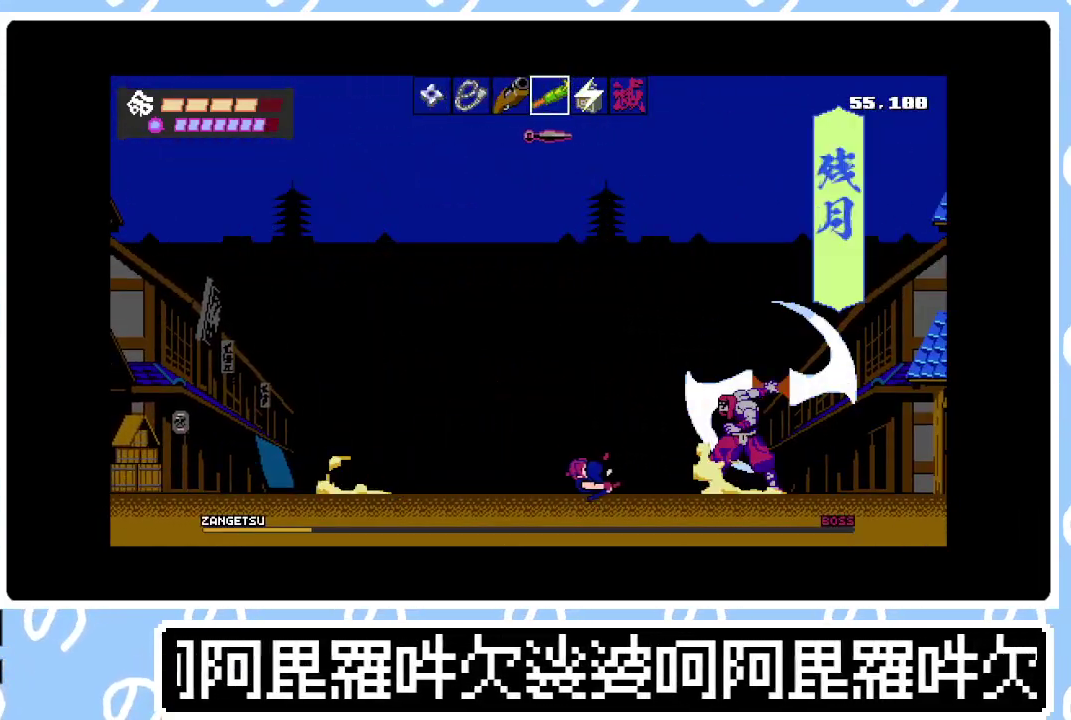
{"buttons": [], "right_stick": "center", "events": []}
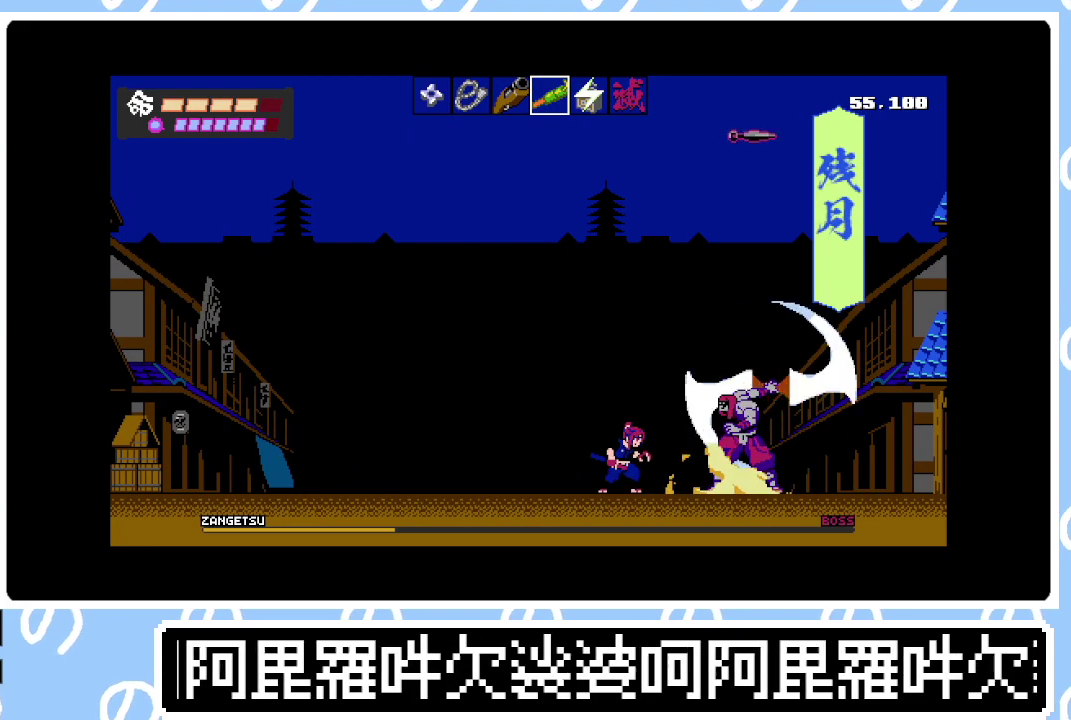
{"buttons": ["DPAD_DOWN"], "right_stick": "center", "events": [[467, "DPAD_DOWN", "down"]]}
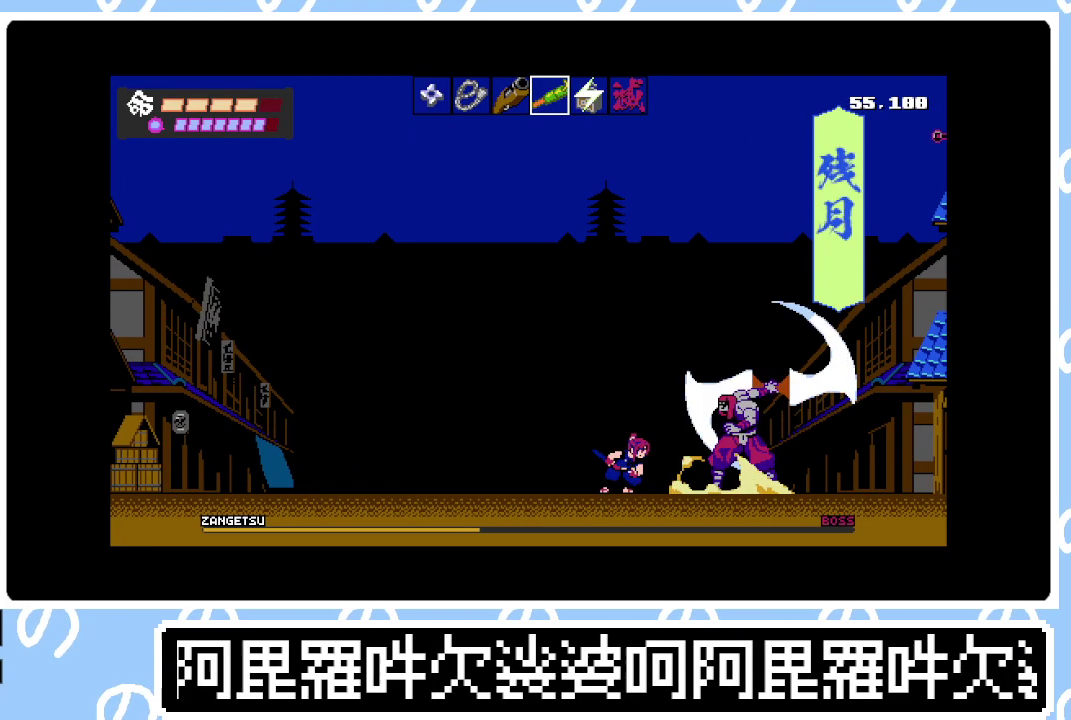
{"buttons": [], "right_stick": "center", "events": [[17, "SQUARE", "down"], [83, "DPAD_DOWN", "up"], [117, "SQUARE", "up"], [267, "SQUARE", "down"], [400, "SQUARE", "up"]]}
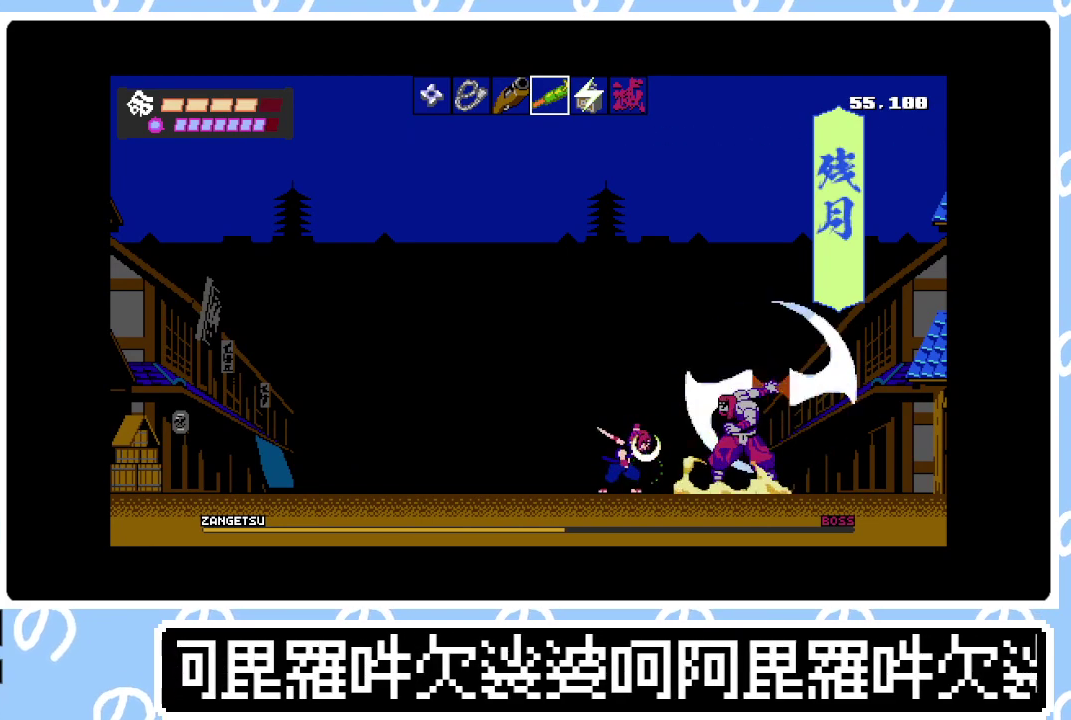
{"buttons": [], "right_stick": "center", "events": [[50, "SQUARE", "down"], [150, "SQUARE", "up"], [400, "SQUARE", "down"], [500, "SQUARE", "up"]]}
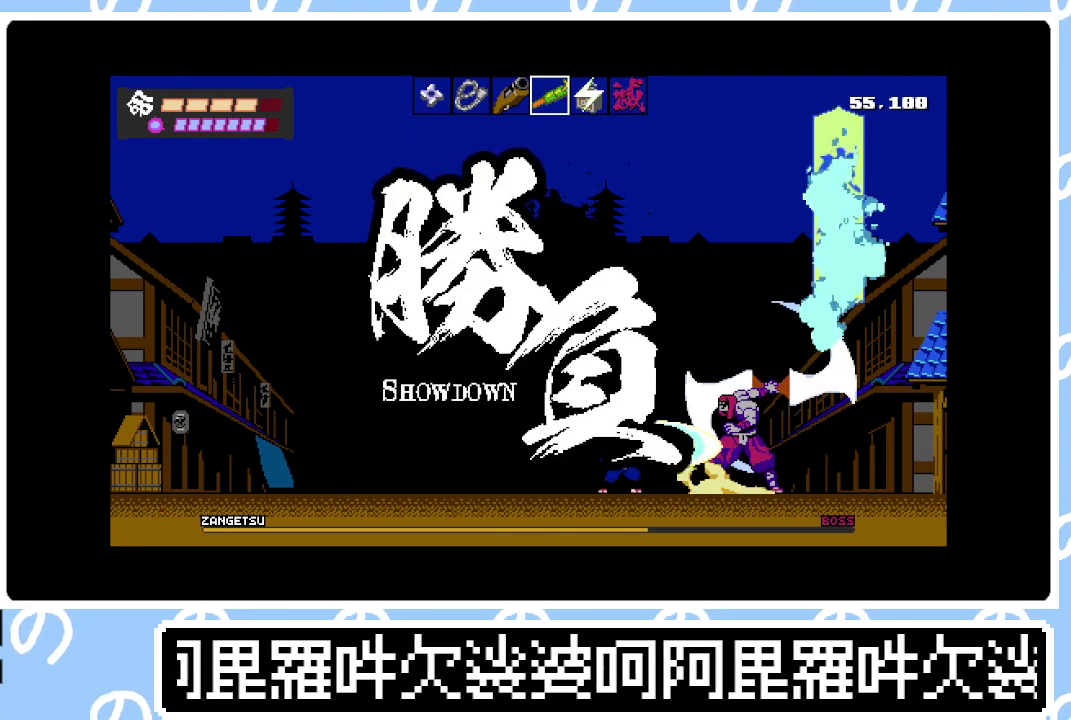
{"buttons": ["SQUARE"], "right_stick": "center", "events": [[100, "SQUARE", "down"], [167, "SQUARE", "up"], [283, "SQUARE", "down"], [350, "SQUARE", "up"], [500, "SQUARE", "down"]]}
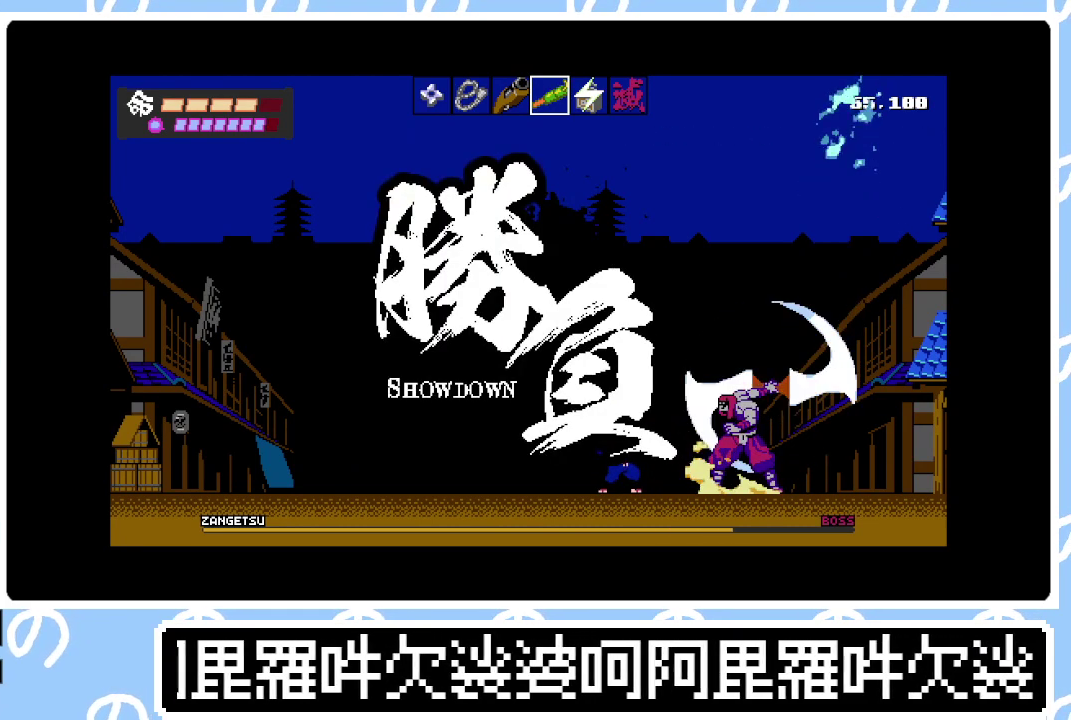
{"buttons": [], "right_stick": "center", "events": [[117, "SQUARE", "up"]]}
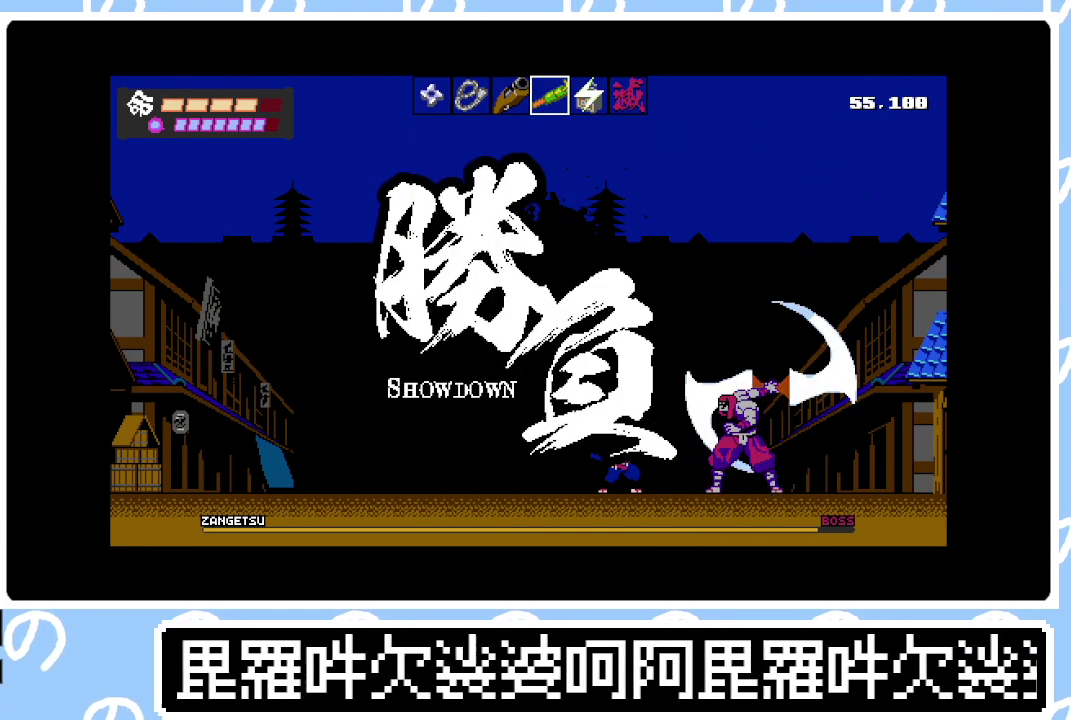
{"buttons": [], "right_stick": "center", "events": []}
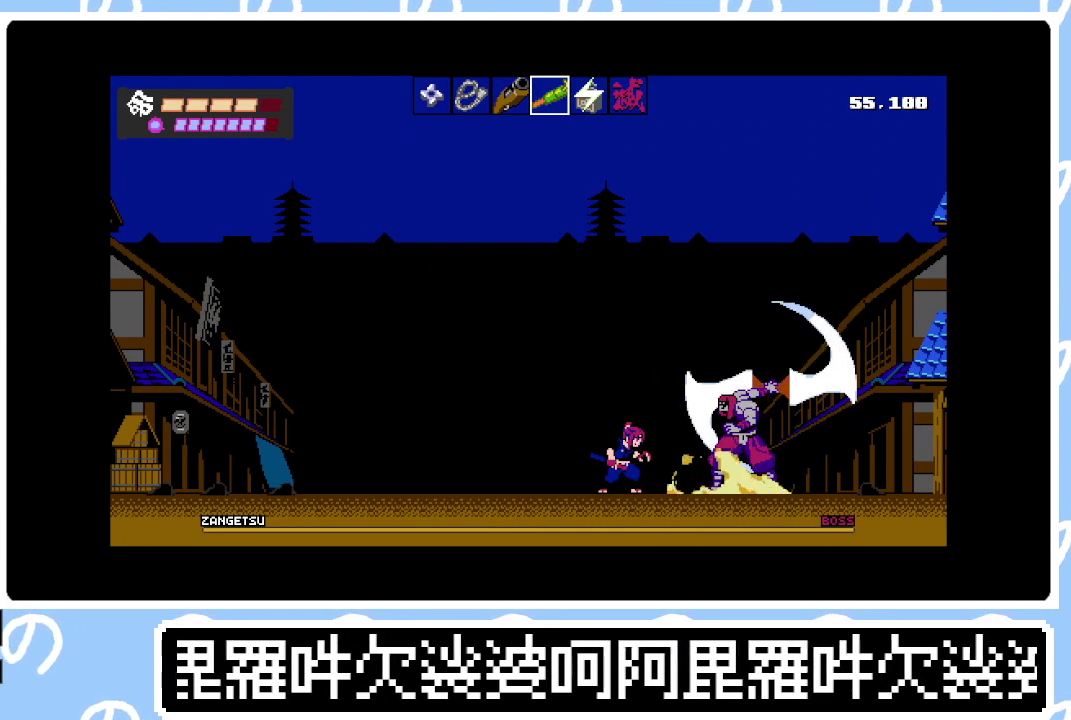
{"buttons": [], "right_stick": "center", "events": []}
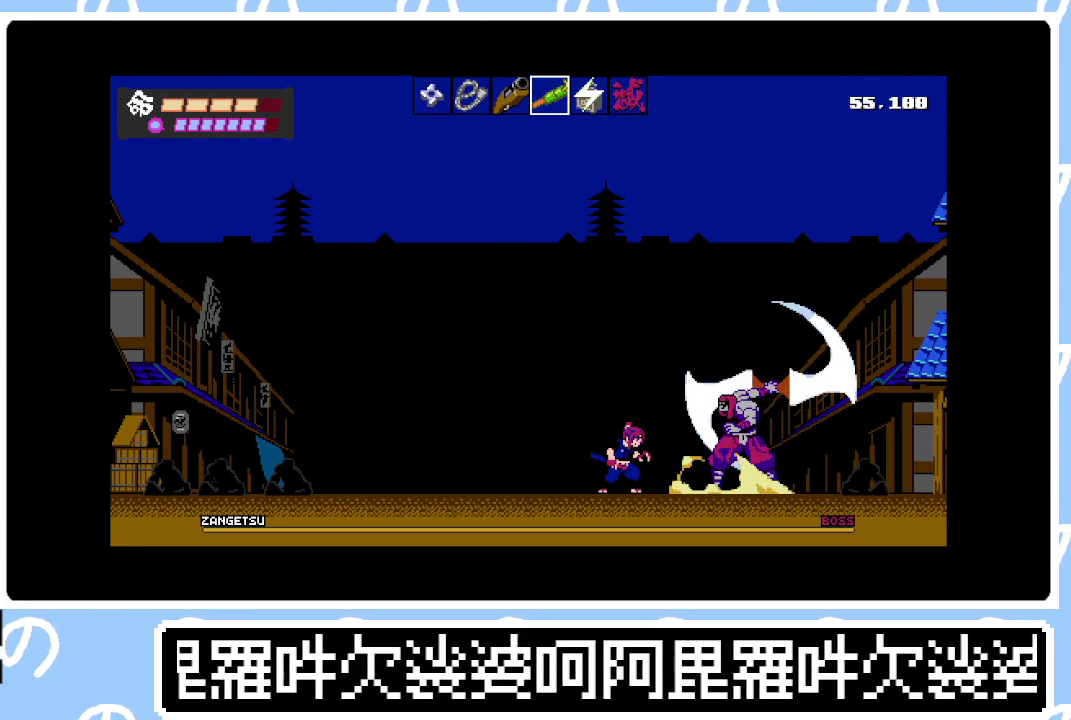
{"buttons": [], "right_stick": "center", "events": []}
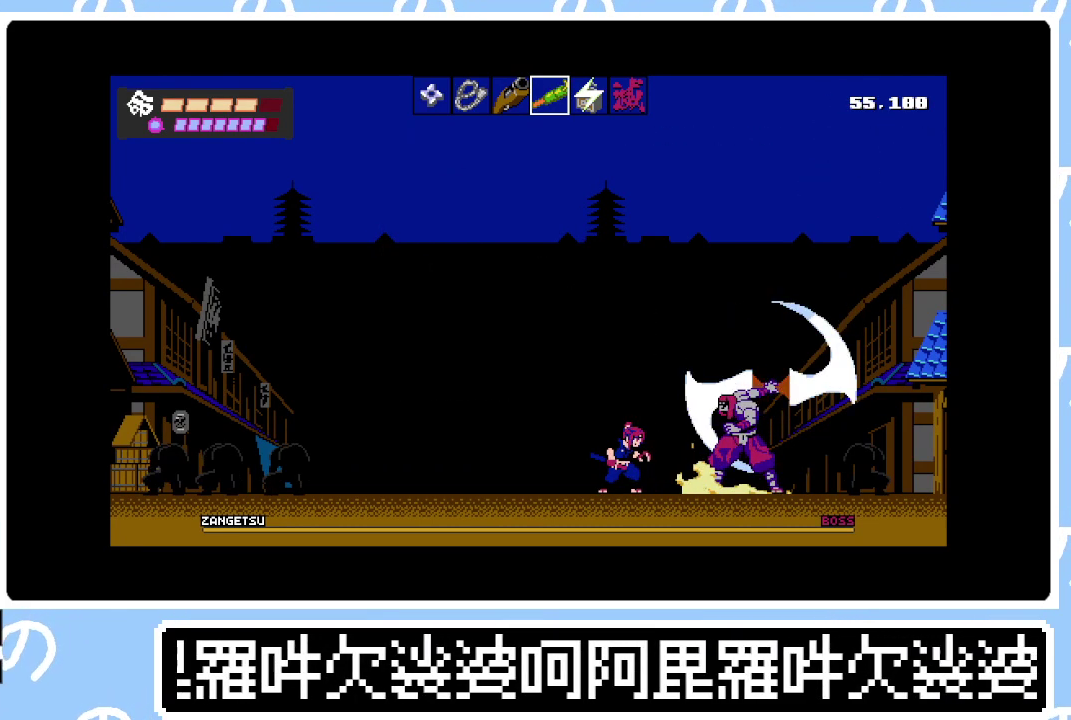
{"buttons": [], "right_stick": "center", "events": []}
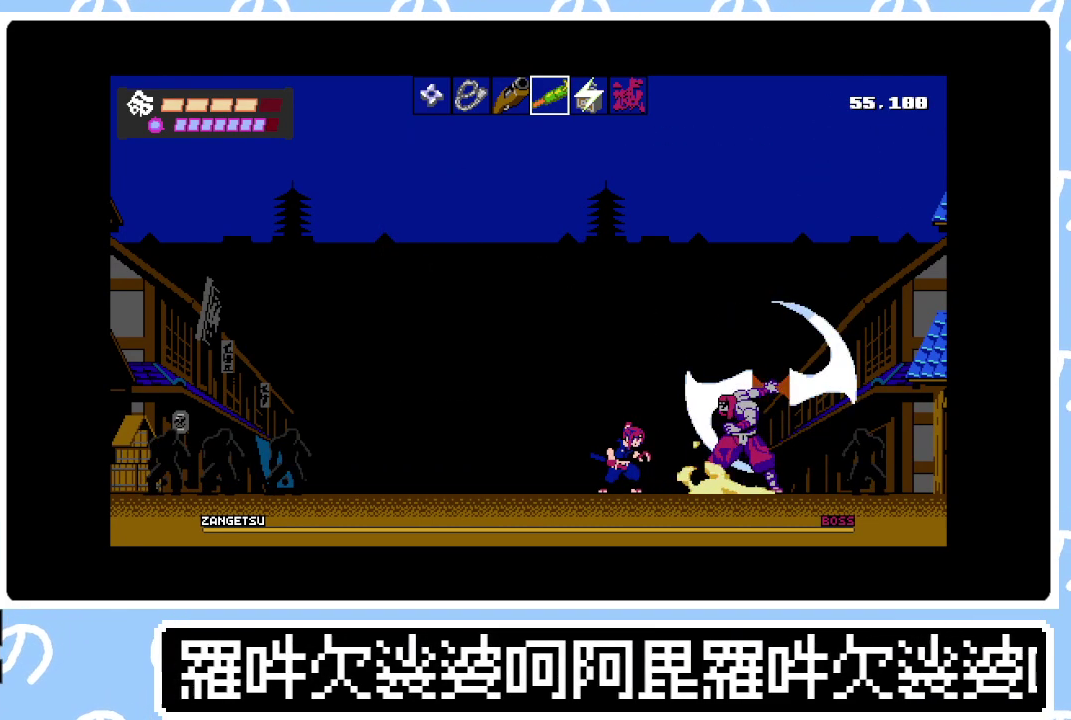
{"buttons": [], "right_stick": "center", "events": []}
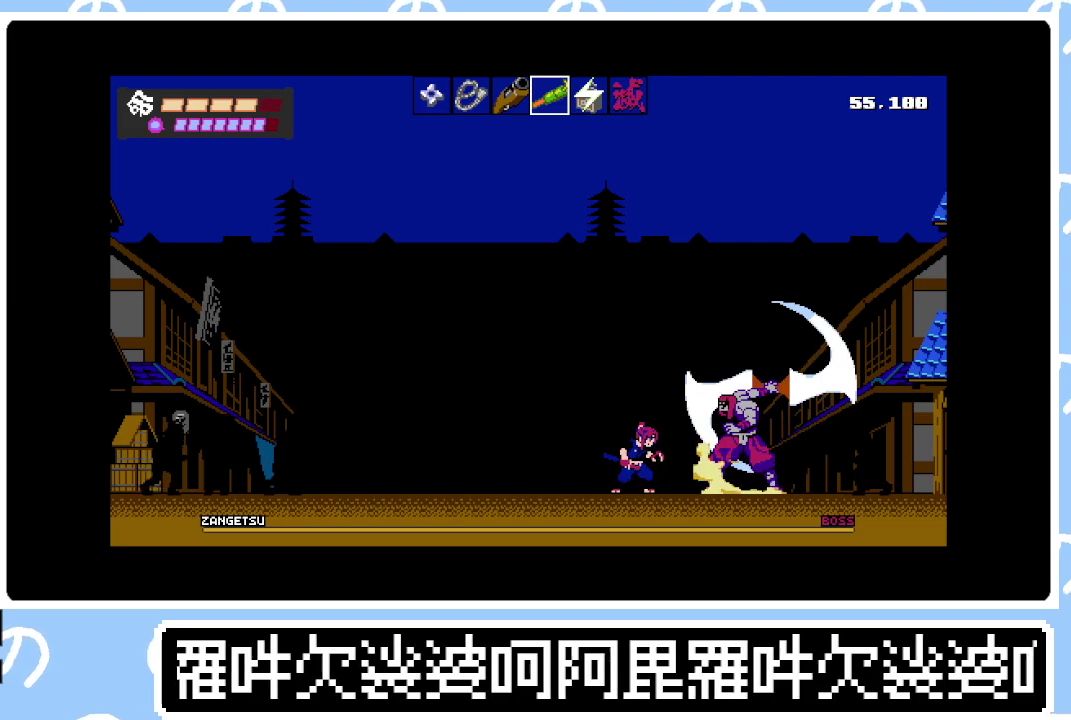
{"buttons": [], "right_stick": "center", "events": [[33, "TRIANGLE", "down"], [167, "TRIANGLE", "up"], [283, "L1", "down"], [383, "L1", "up"]]}
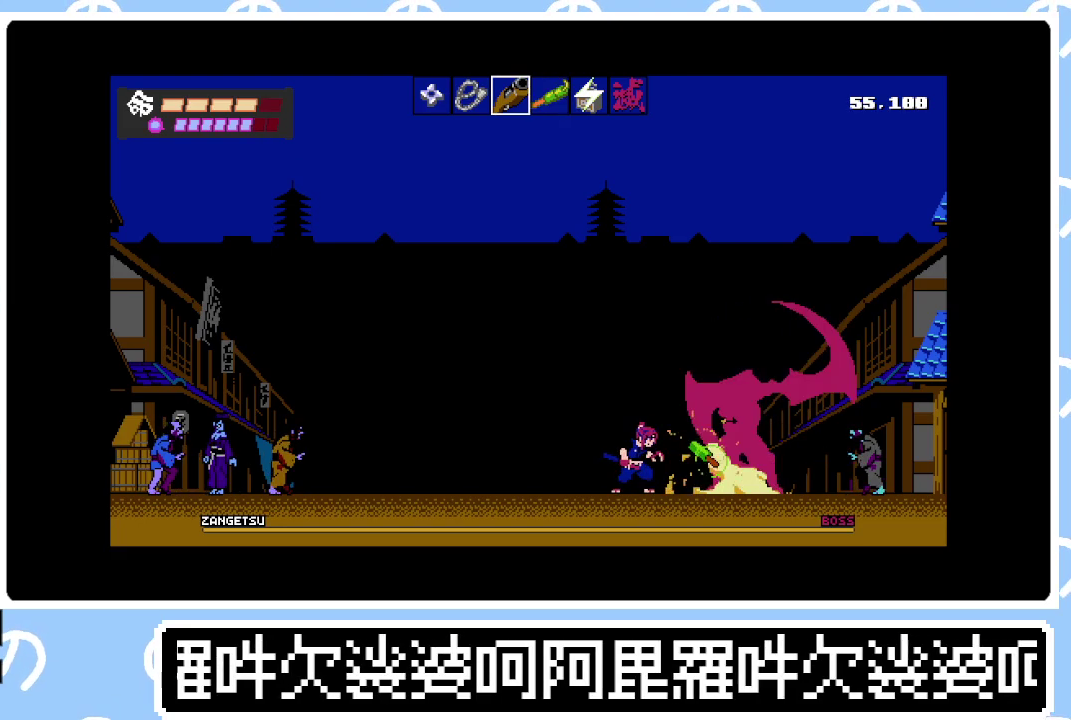
{"buttons": [], "right_stick": "center", "events": [[100, "DPAD_RIGHT", "down"], [150, "DPAD_RIGHT", "up"]]}
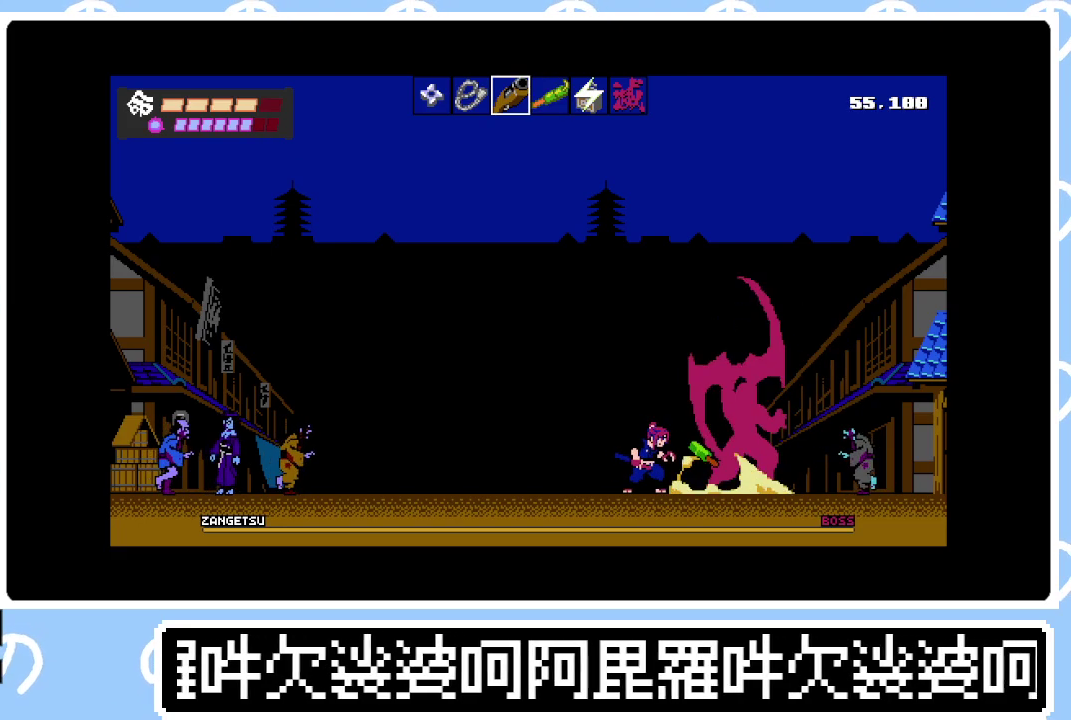
{"buttons": ["SQUARE", "DPAD_RIGHT"], "right_stick": "center", "events": [[117, "TRIANGLE", "down"], [233, "DPAD_RIGHT", "down"], [233, "TRIANGLE", "up"], [350, "SQUARE", "down"], [400, "SQUARE", "up"], [483, "SQUARE", "down"]]}
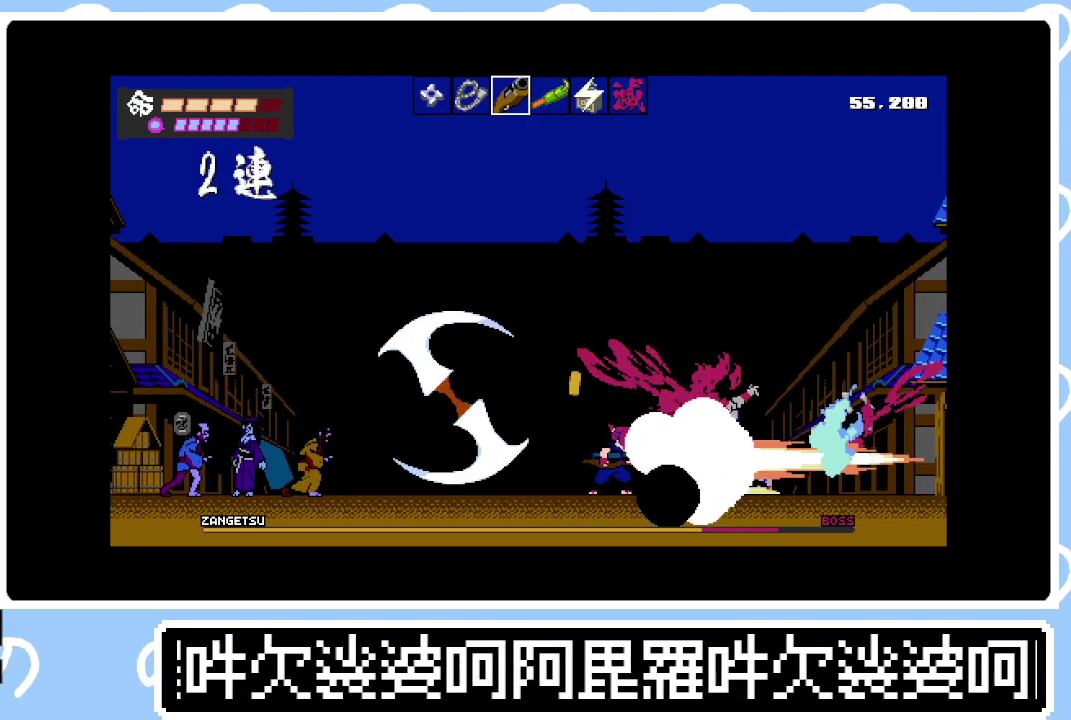
{"buttons": ["TRIANGLE", "DPAD_RIGHT"], "right_stick": "center", "events": [[50, "SQUARE", "up"], [117, "SQUARE", "down"], [183, "SQUARE", "up"], [250, "SQUARE", "down"], [300, "DPAD_DOWN", "down"], [317, "DPAD_RIGHT", "up"], [317, "SQUARE", "up"], [383, "DPAD_DOWN", "up"], [383, "SQUARE", "down"], [433, "SQUARE", "up"], [483, "TRIANGLE", "down"], [500, "DPAD_RIGHT", "down"]]}
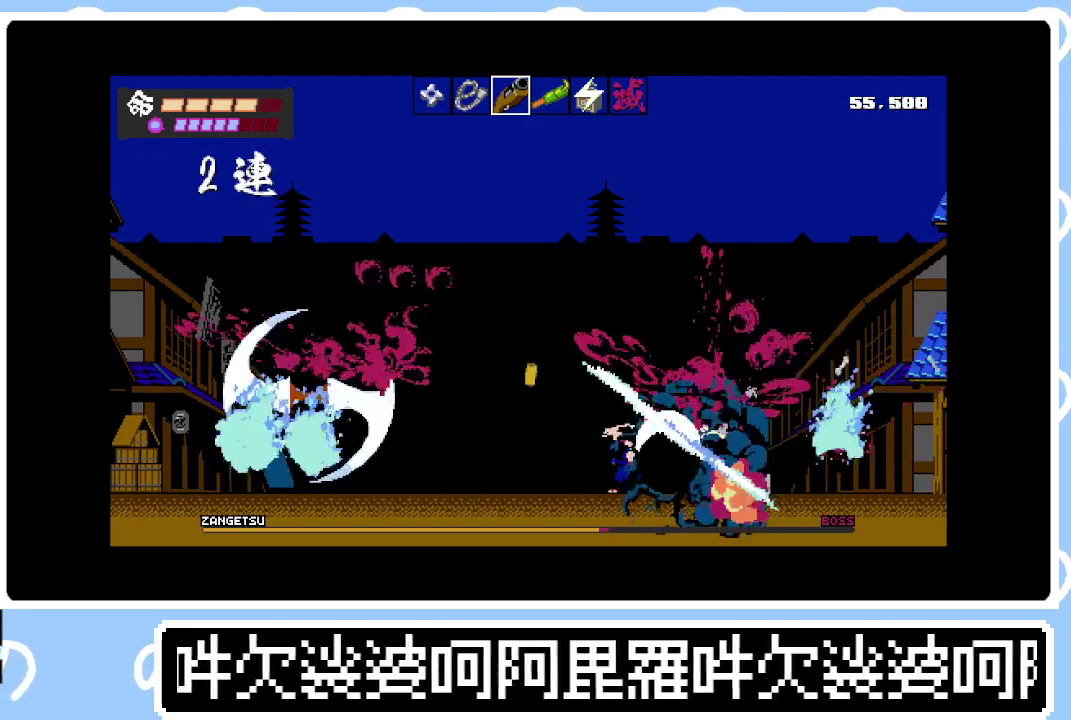
{"buttons": ["SQUARE", "TRIANGLE", "DPAD_RIGHT"], "right_stick": "center"}
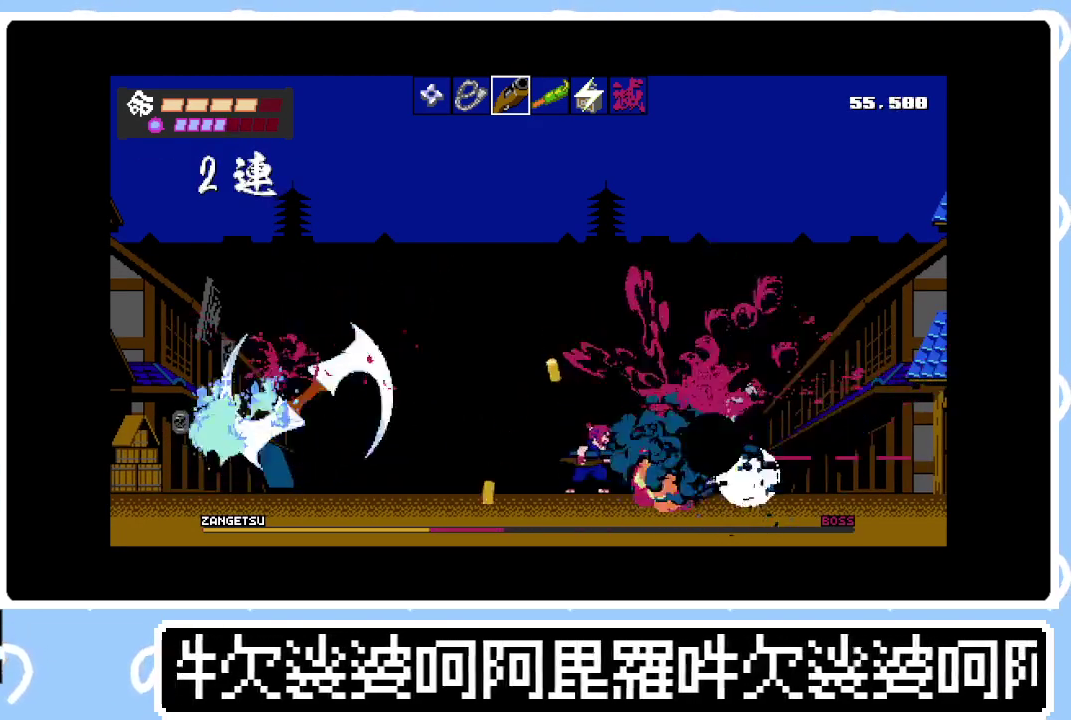
{"buttons": ["TRIANGLE", "DPAD_RIGHT"], "right_stick": "center"}
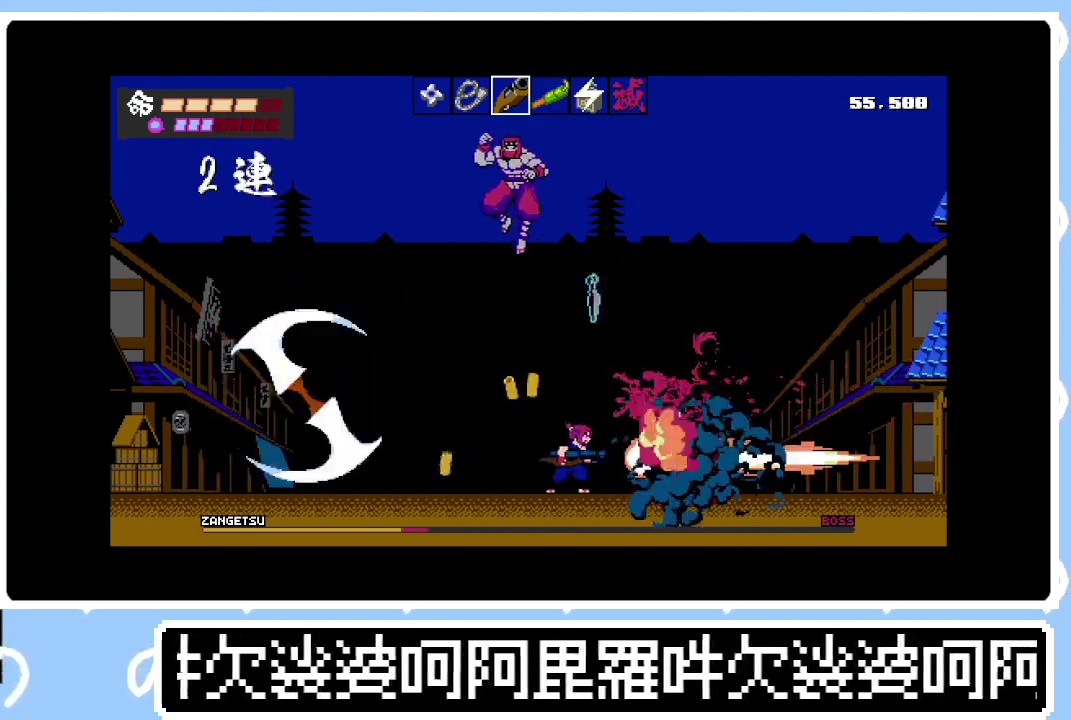
{"buttons": ["DPAD_LEFT"], "right_stick": "center", "events": [[50, "TRIANGLE", "up"], [183, "DPAD_RIGHT", "up"], [200, "DPAD_LEFT", "down"], [283, "SQUARE", "down"], [350, "SQUARE", "up"]]}
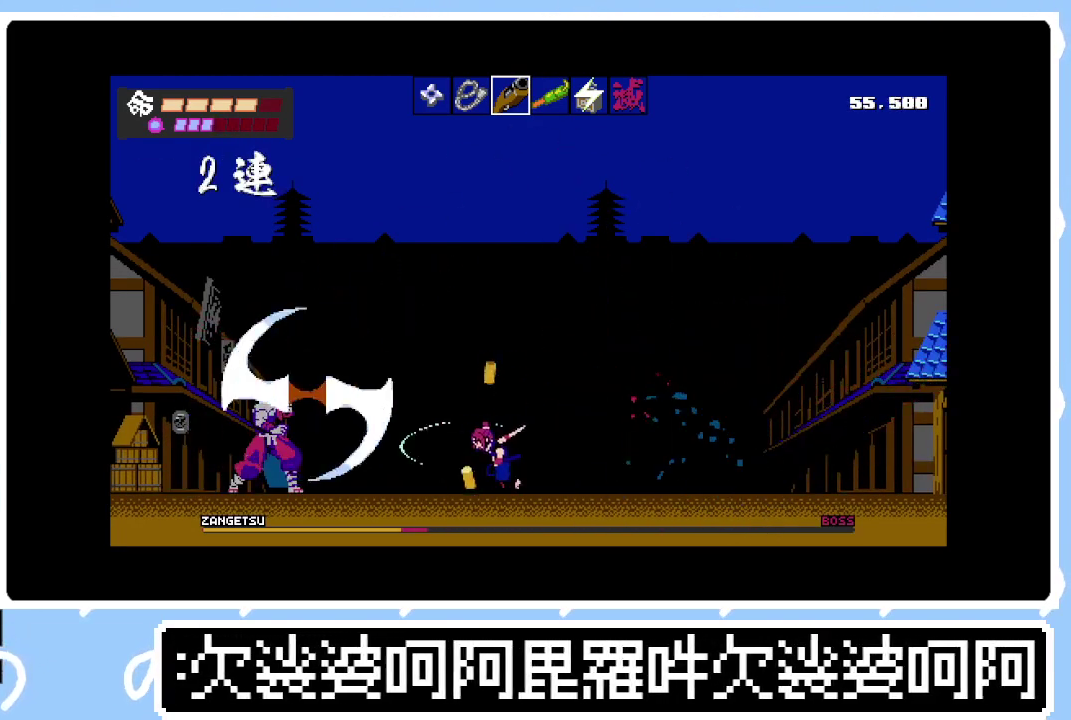
{"buttons": [], "right_stick": "center", "events": [[67, "DPAD_LEFT", "up"], [283, "DPAD_LEFT", "down"], [417, "DPAD_LEFT", "up"]]}
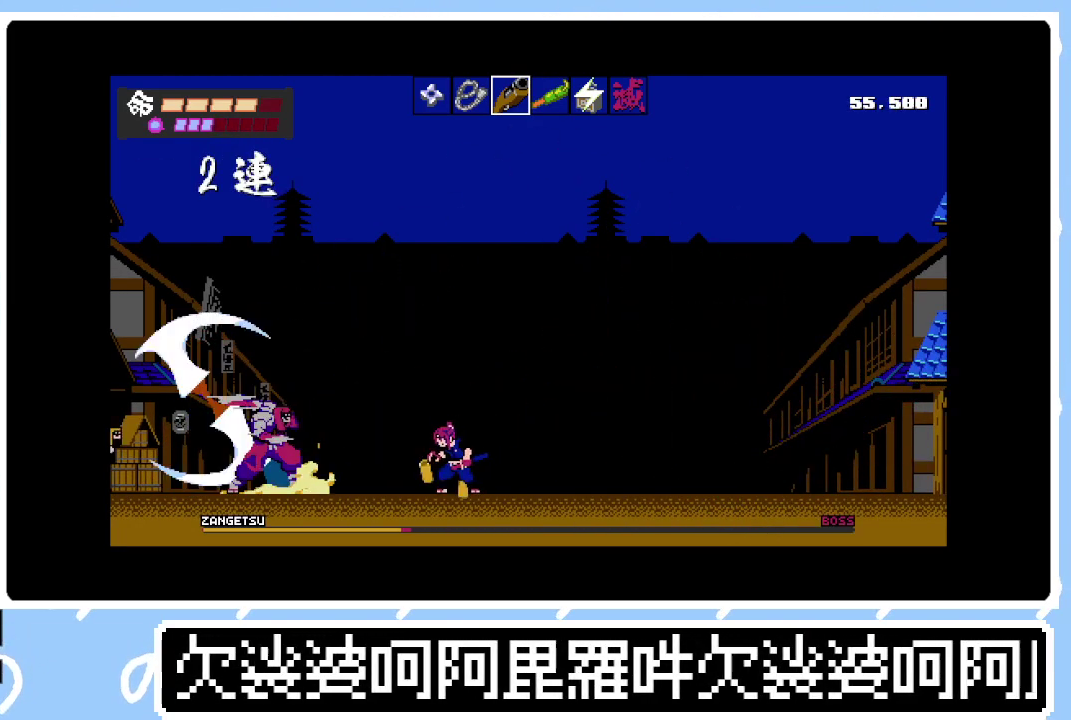
{"buttons": ["DPAD_LEFT"], "right_stick": "center", "events": [[117, "R1", "down"], [250, "R1", "up"], [400, "DPAD_LEFT", "down"]]}
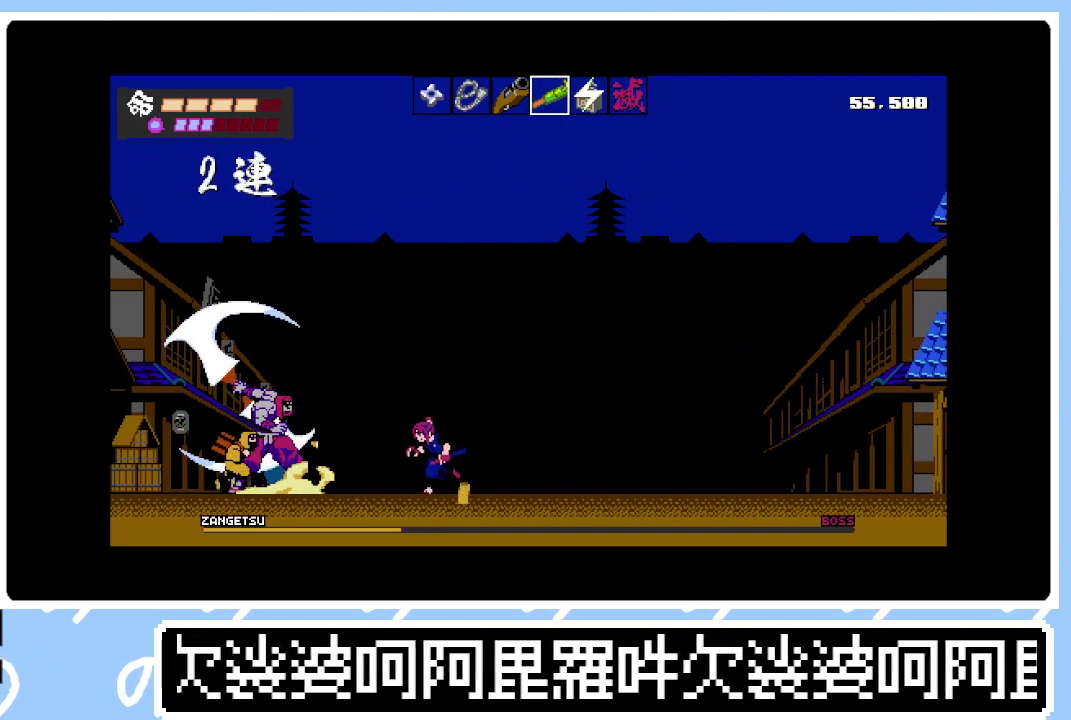
{"buttons": ["SQUARE"], "right_stick": "center", "events": [[100, "DPAD_LEFT", "up"], [100, "SQUARE", "down"], [200, "SQUARE", "up"], [250, "SQUARE", "down"], [333, "DPAD_DOWN", "down"], [333, "SQUARE", "up"], [417, "DPAD_DOWN", "up"], [467, "SQUARE", "down"]]}
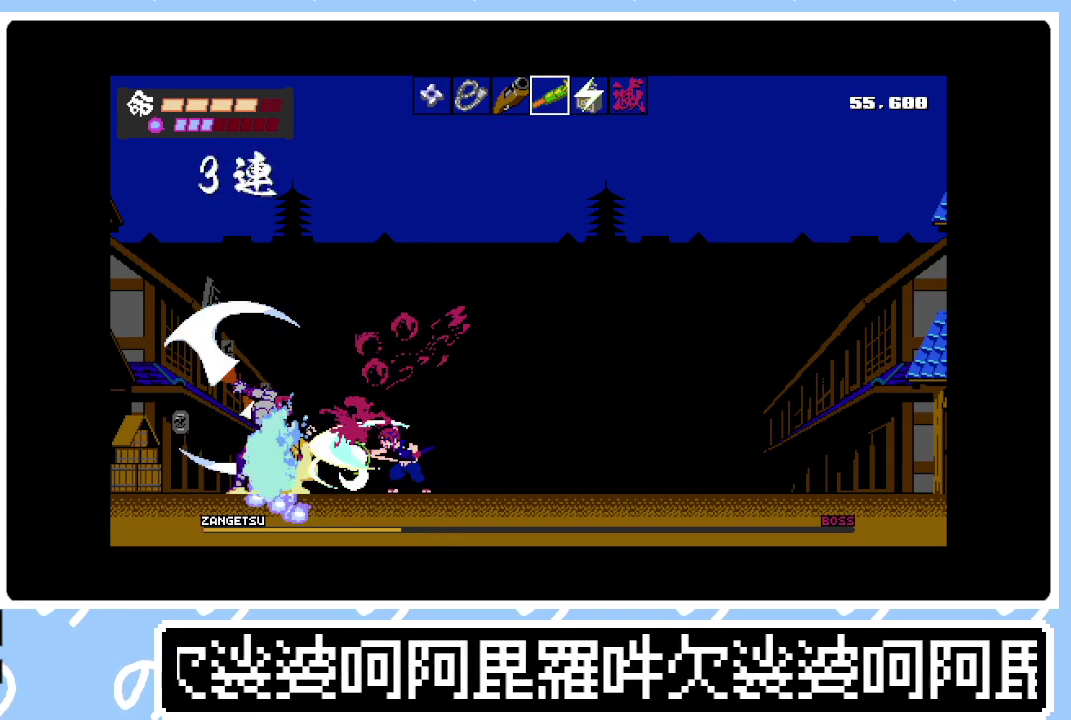
{"buttons": [], "right_stick": "center", "events": [[17, "SQUARE", "up"]]}
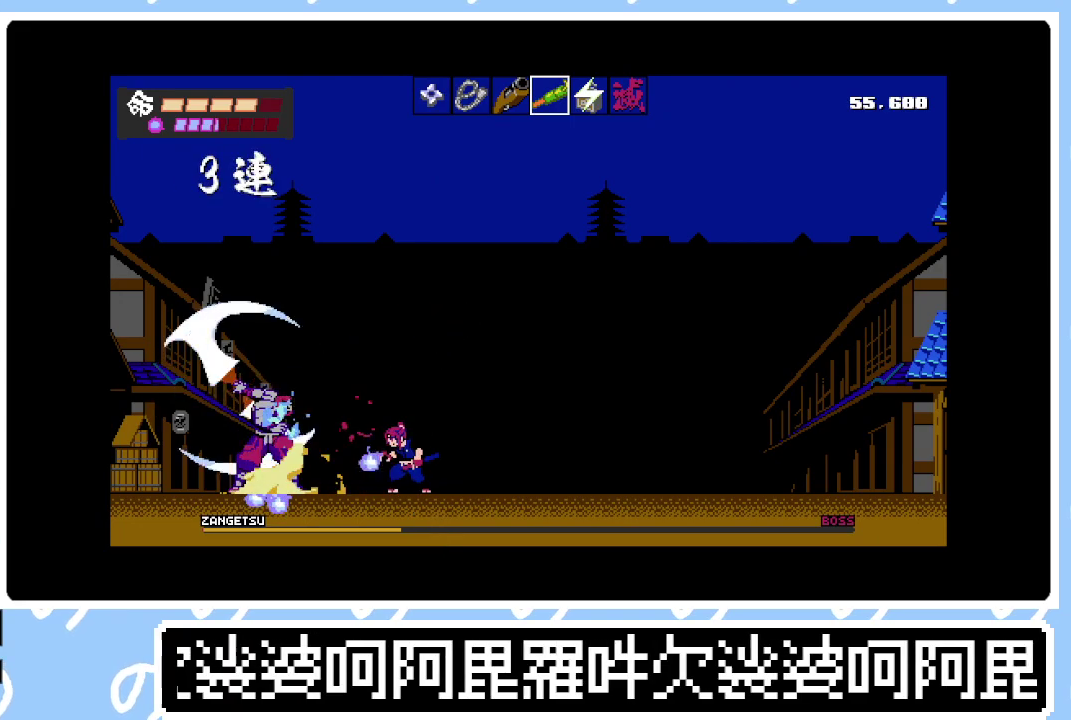
{"buttons": [], "right_stick": "center", "events": [[17, "DPAD_LEFT", "down"], [83, "DPAD_LEFT", "up"]]}
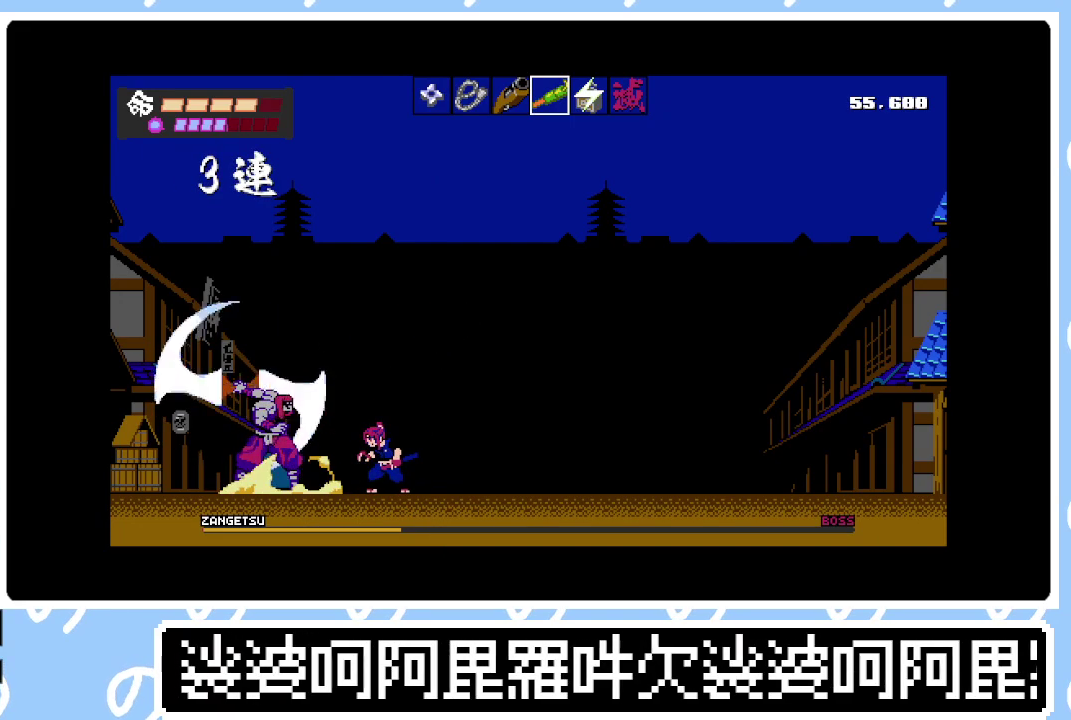
{"buttons": ["TRIANGLE"], "right_stick": "center", "events": [[483, "TRIANGLE", "down"]]}
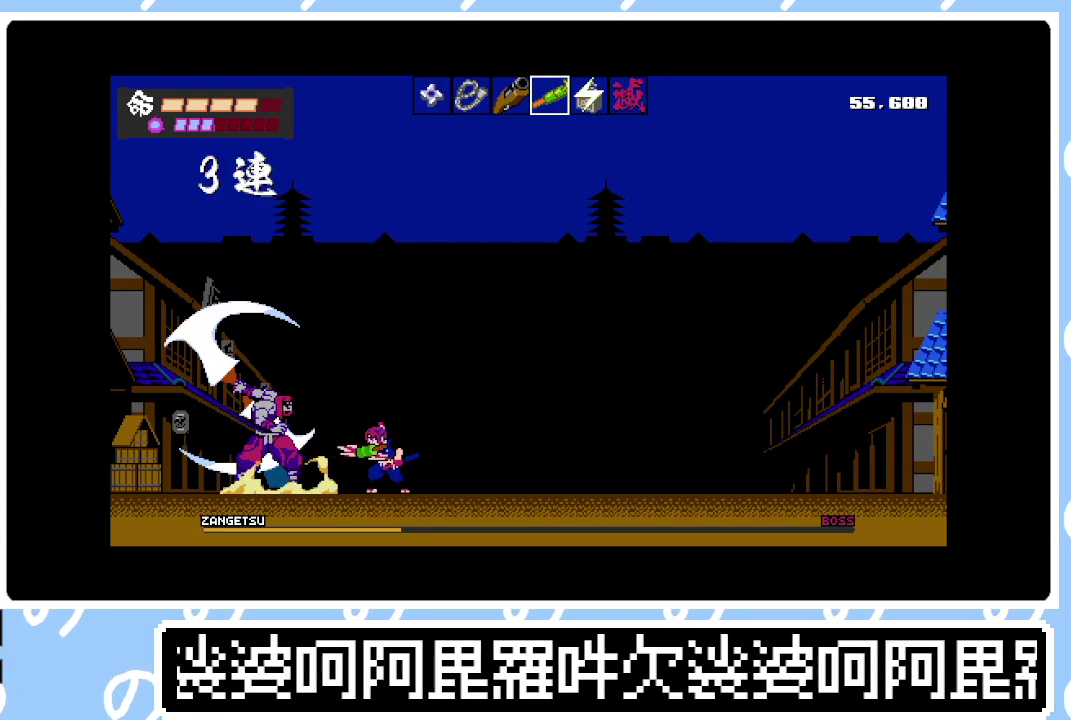
{"buttons": [], "right_stick": "center", "events": [[83, "TRIANGLE", "up"], [150, "L1", "down"], [250, "L1", "up"], [383, "DPAD_LEFT", "down"], [500, "DPAD_LEFT", "up"]]}